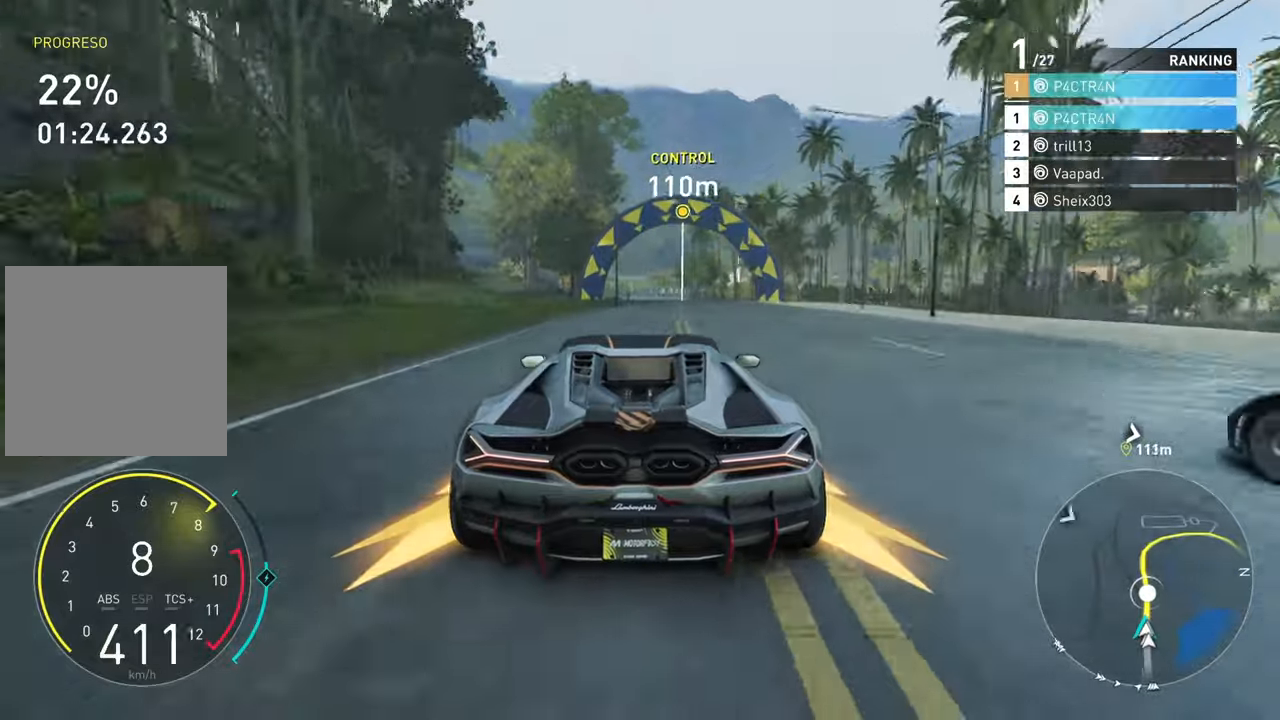
Gameplay with a controller (Xbox layout); each line is a JSON object with the inputs held at the frame after it (dt_ms = milliseconds from this image to that frame). "events" lists button and stick changes between this image and that frame as [ms after this image, input, new state], when the widget could be followed in between. Not read: right_stick.
{"dt_ms": 500, "buttons": ["R2"], "left_stick": "center", "events": [[16, "left_stick", "center"]]}
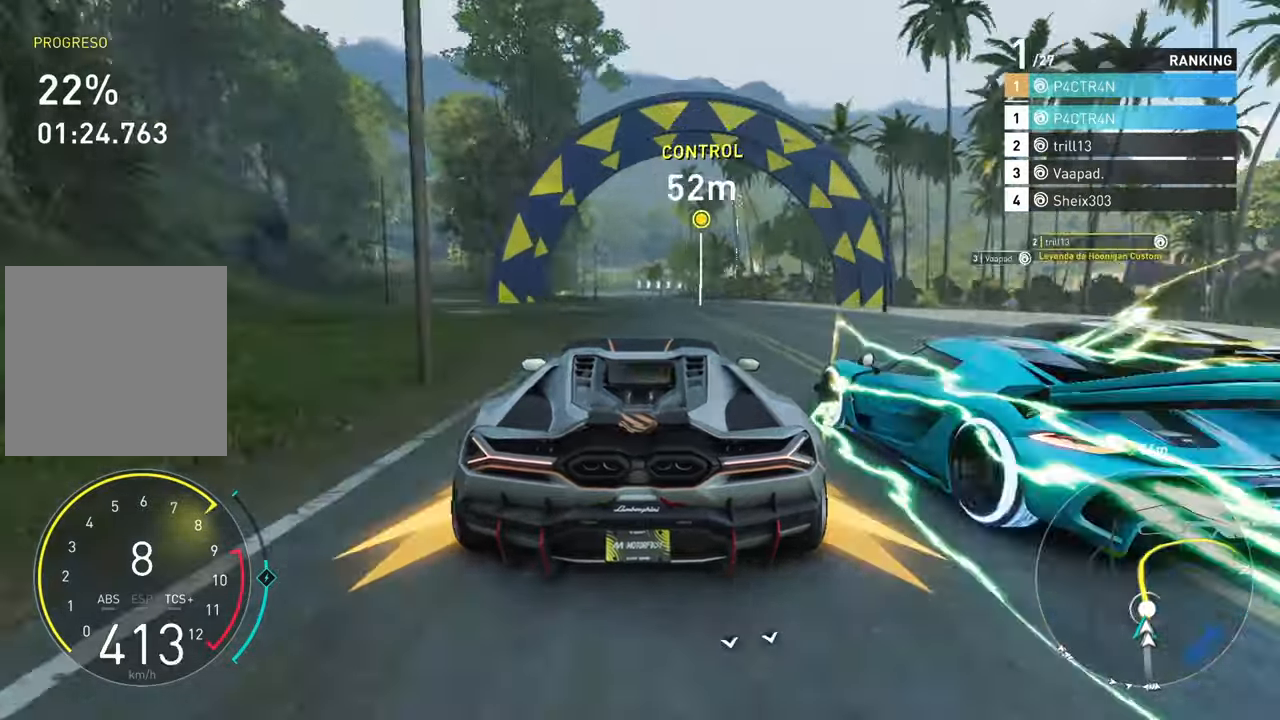
{"dt_ms": 500, "buttons": ["R2"], "left_stick": "center", "events": []}
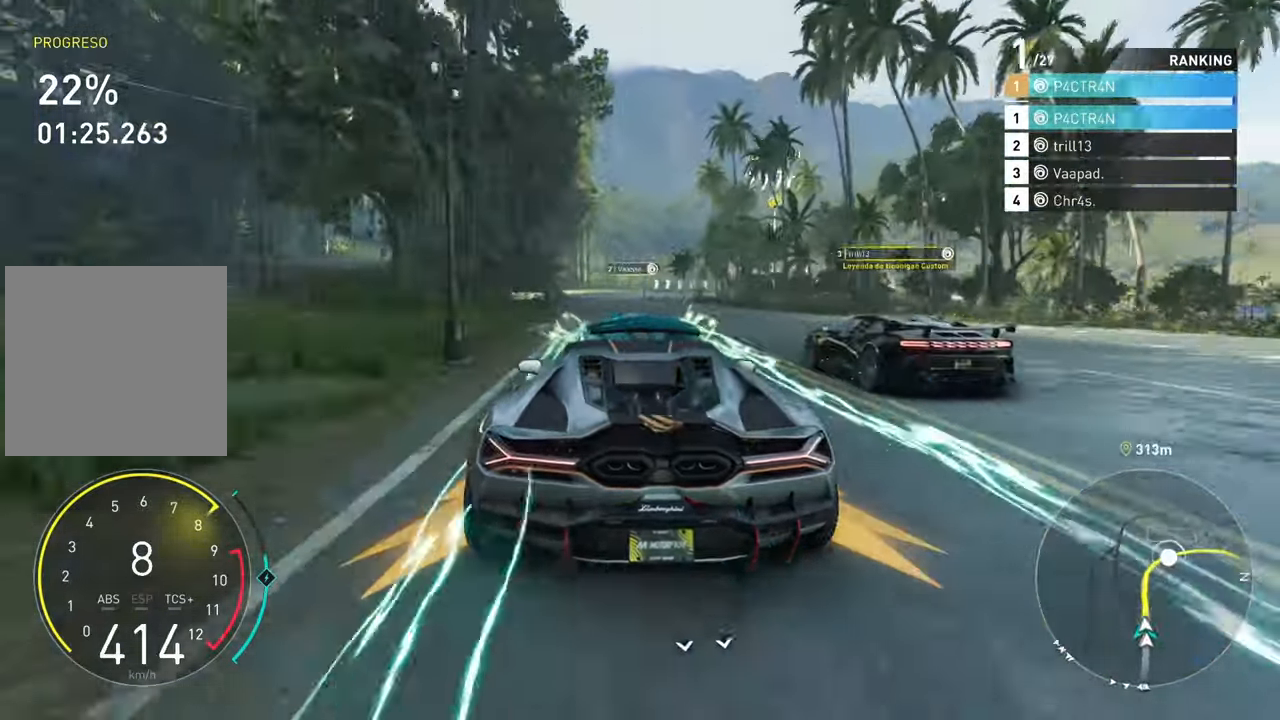
{"dt_ms": 500, "buttons": ["L2"], "left_stick": "center", "events": [[266, "R2", "up"], [266, "left_stick", "right"], [350, "L2", "down"], [350, "left_stick", "center"]]}
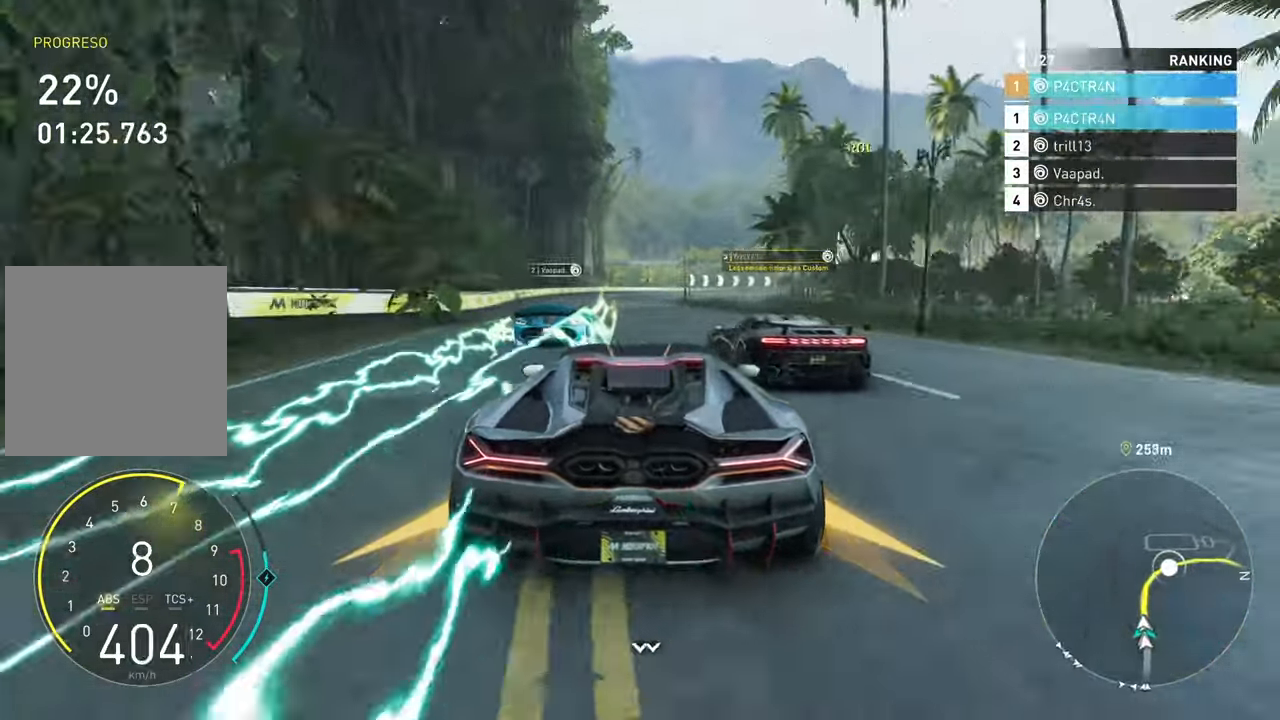
{"dt_ms": 1000, "buttons": ["L2"], "left_stick": "right"}
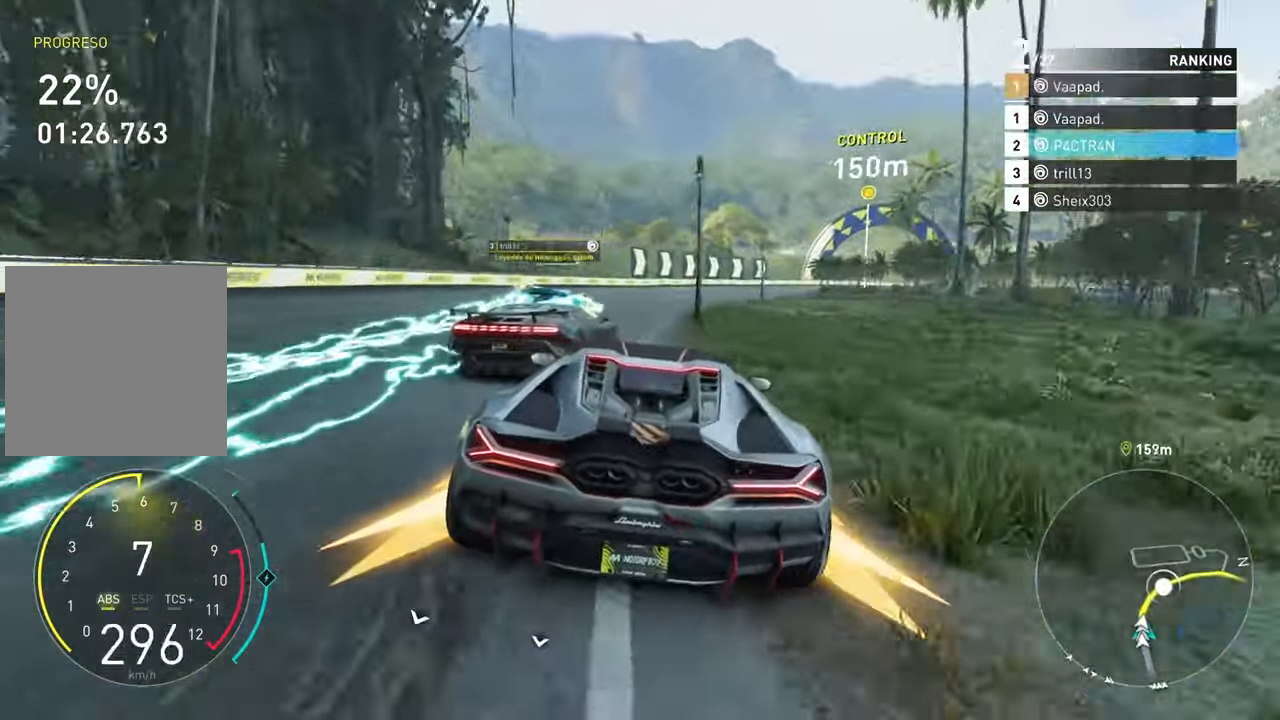
{"dt_ms": 500, "buttons": [], "left_stick": "right", "events": [[266, "R2", "down"], [416, "L2", "up"], [450, "R2", "up"]]}
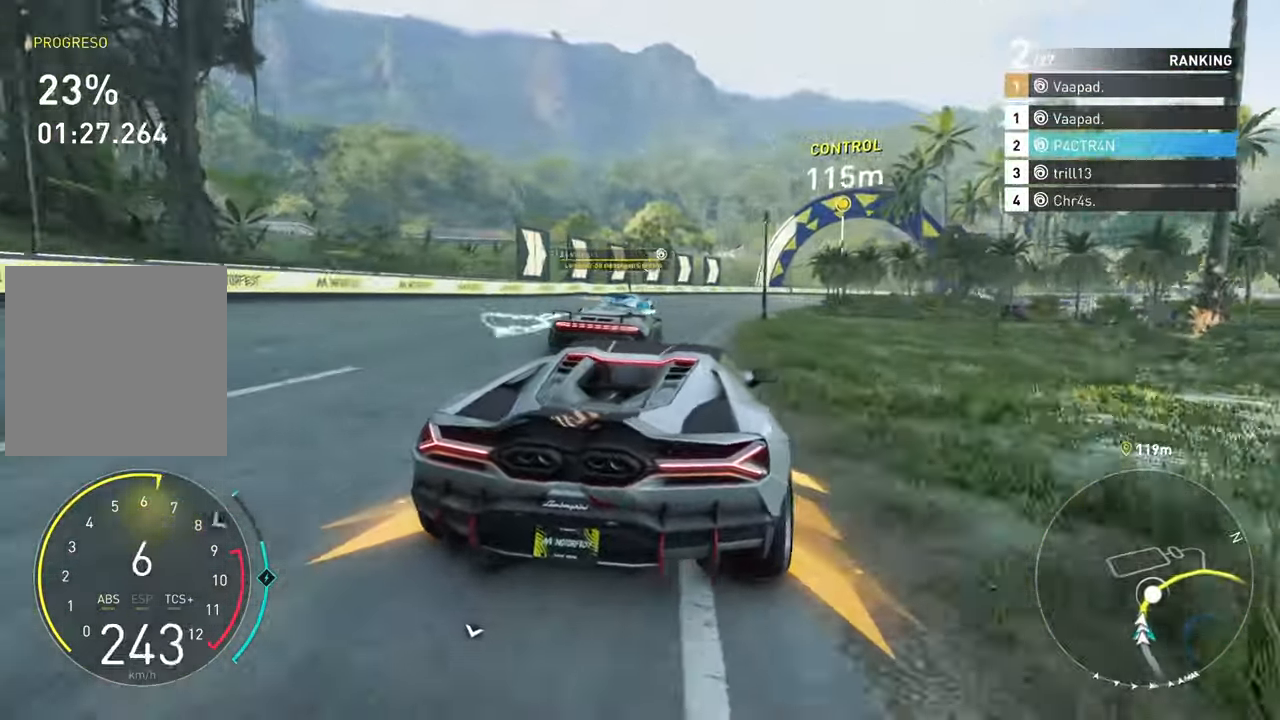
{"dt_ms": 500, "buttons": ["R2"], "left_stick": "right", "events": [[16, "R2", "down"], [250, "left_stick", "center"], [433, "left_stick", "right"]]}
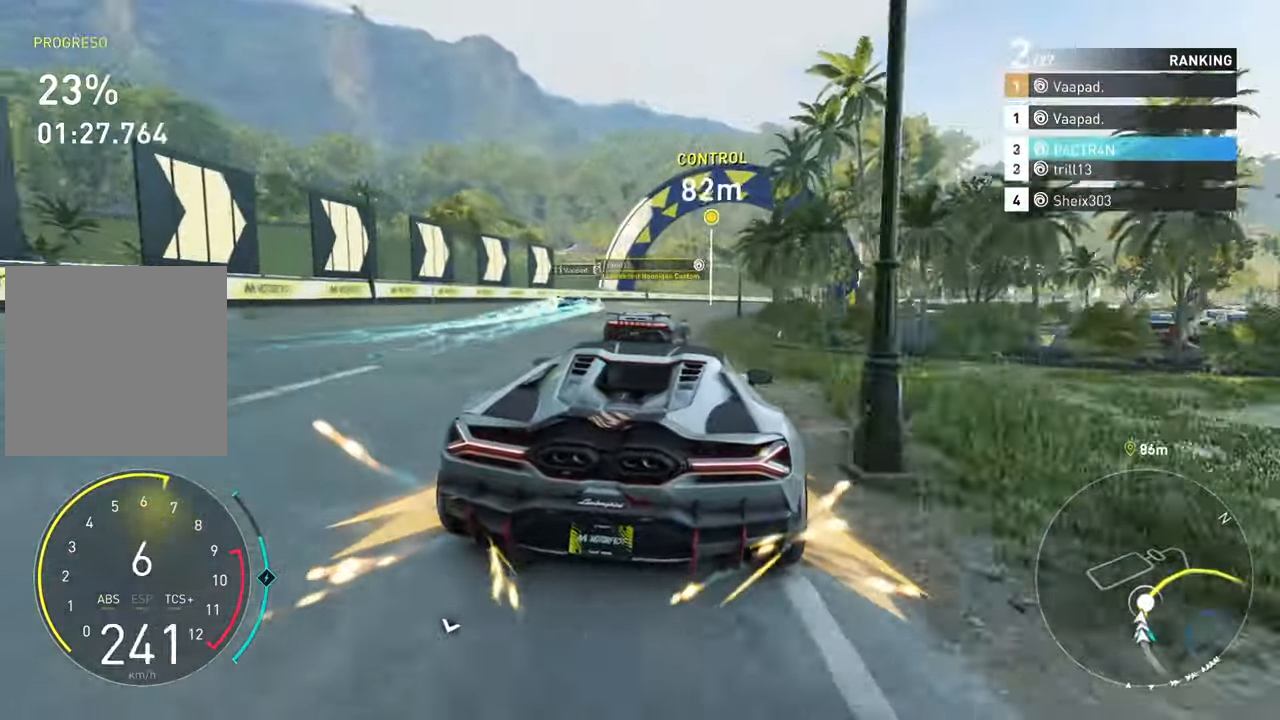
{"dt_ms": 500, "buttons": ["R2"], "left_stick": "right", "events": []}
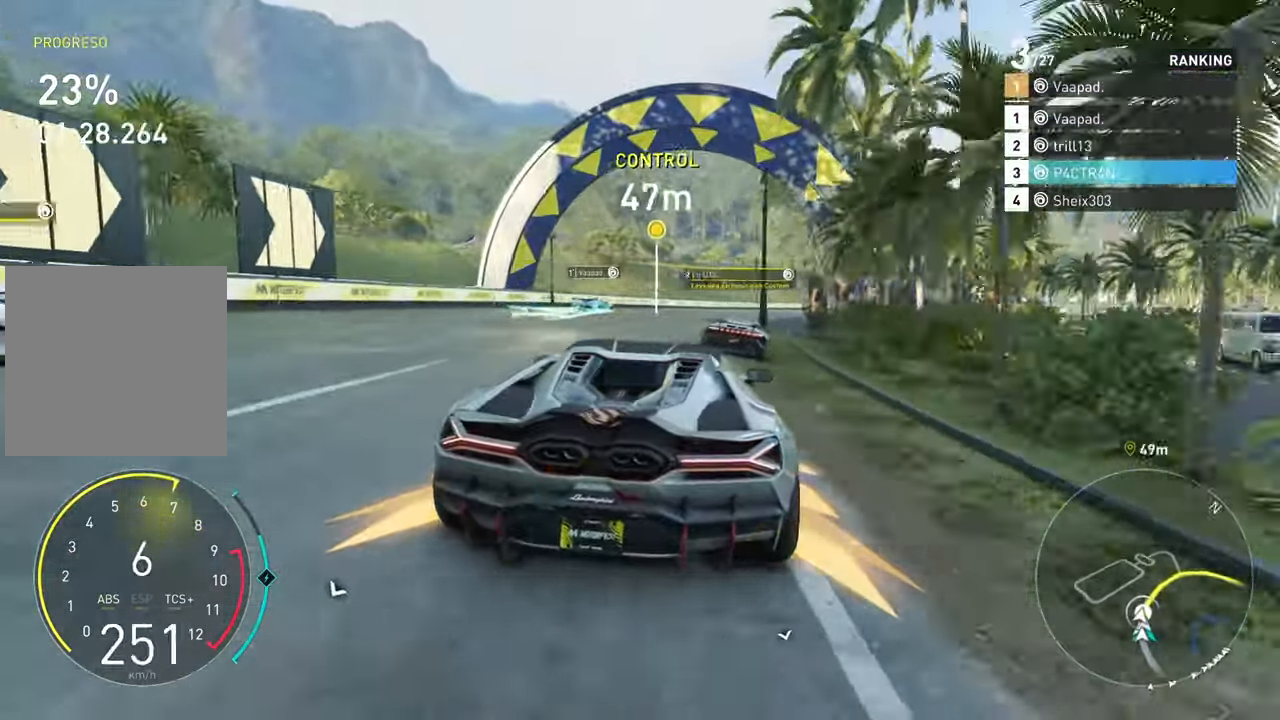
{"dt_ms": 500, "buttons": ["R2"], "left_stick": "right", "events": []}
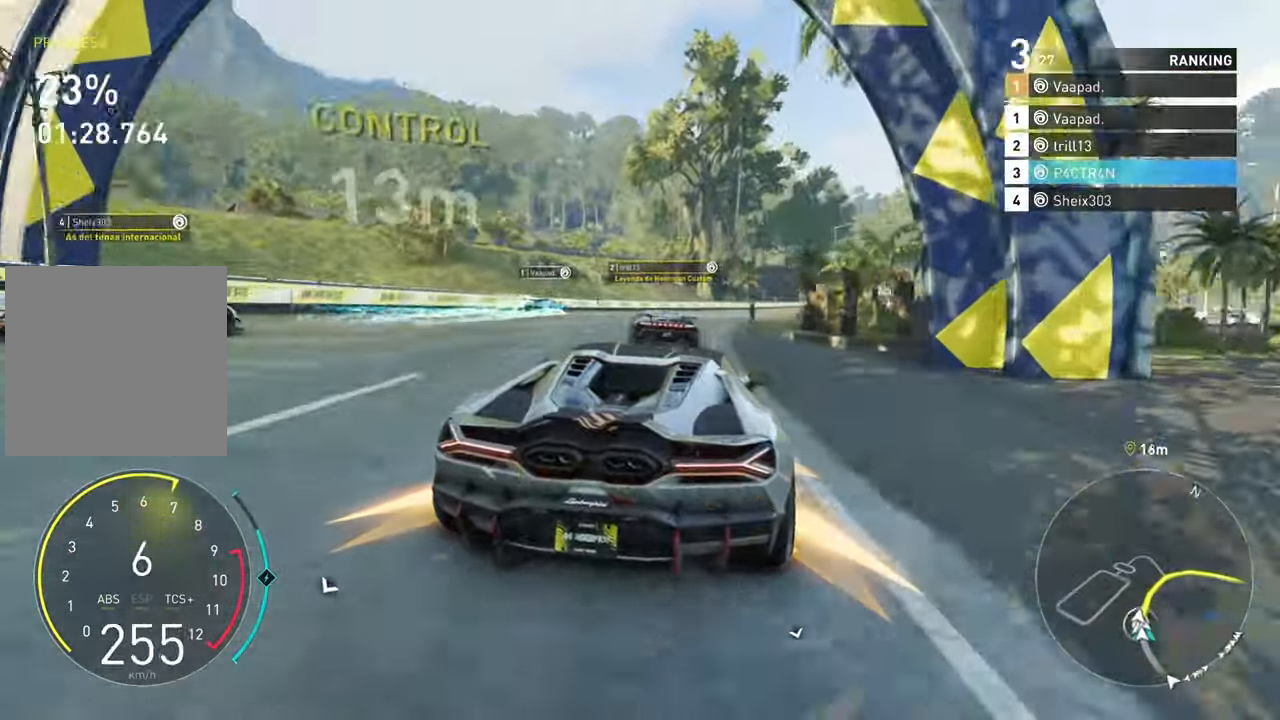
{"dt_ms": 500, "buttons": [], "left_stick": "right", "events": [[433, "R2", "up"]]}
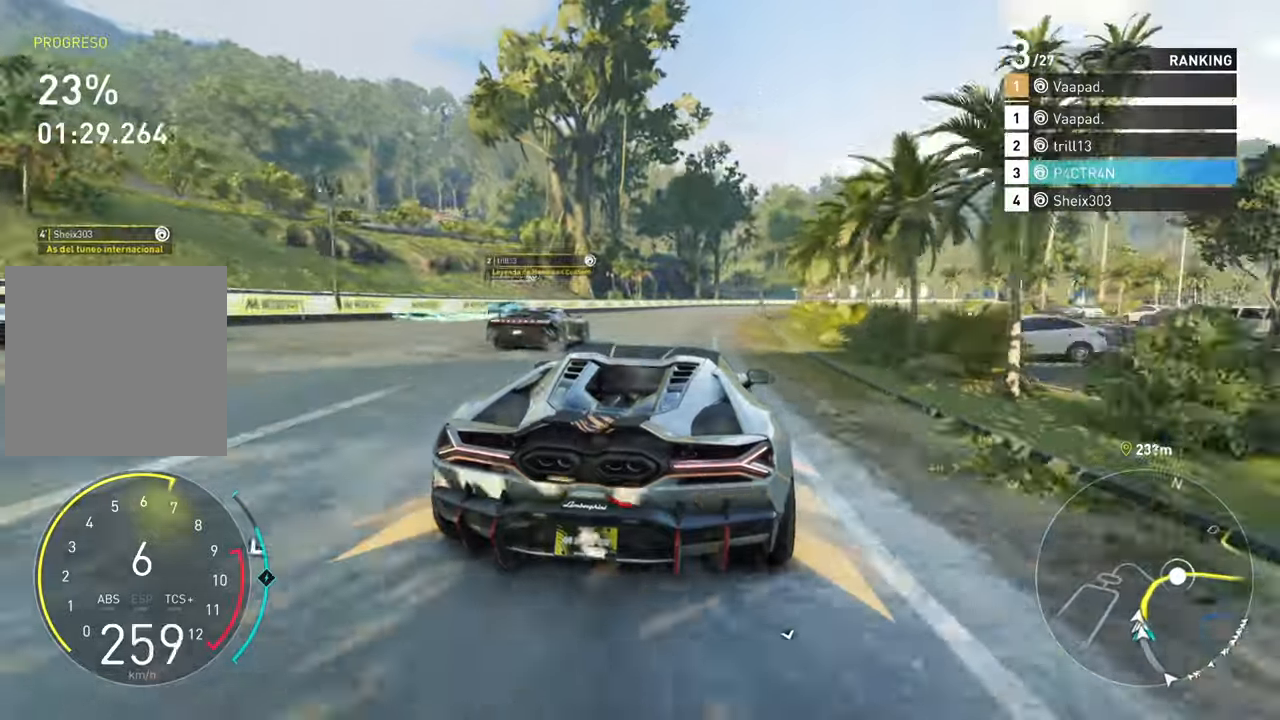
{"dt_ms": 500, "buttons": ["R2"], "left_stick": "center", "events": [[33, "R2", "down"], [333, "left_stick", "center"]]}
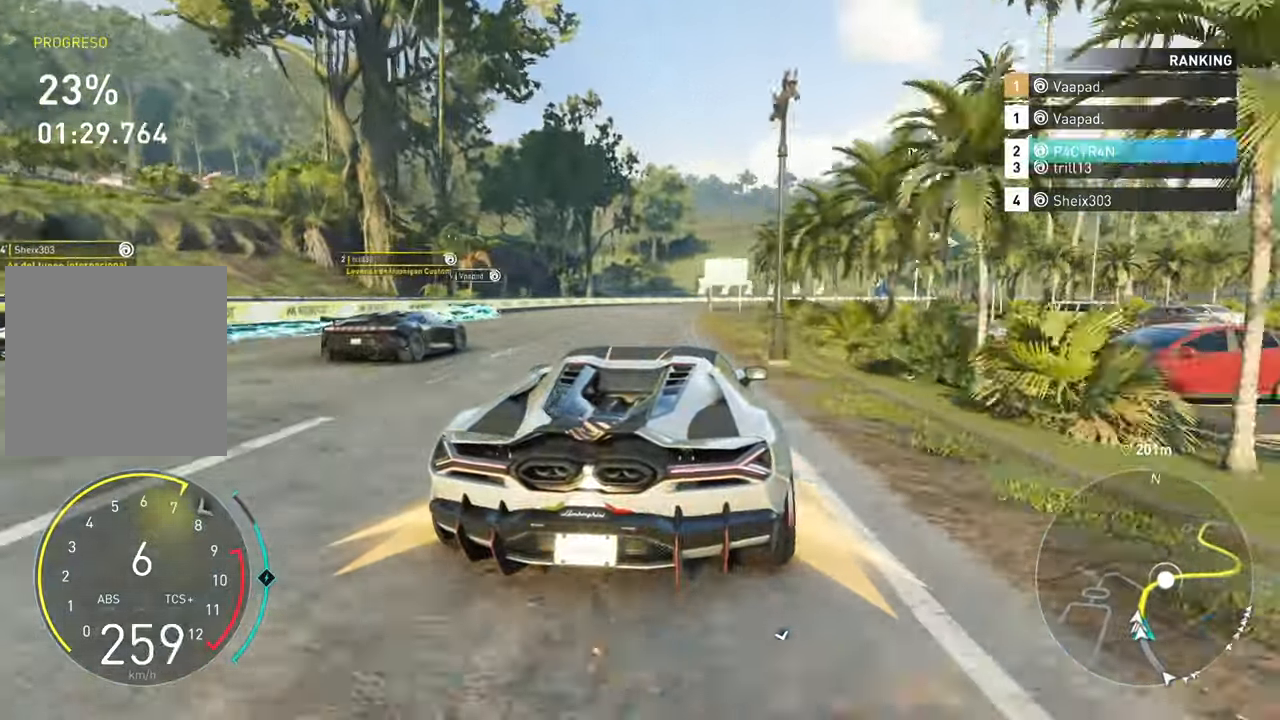
{"dt_ms": 500, "buttons": ["R2"], "left_stick": "center", "events": [[233, "left_stick", "right"], [367, "left_stick", "center"]]}
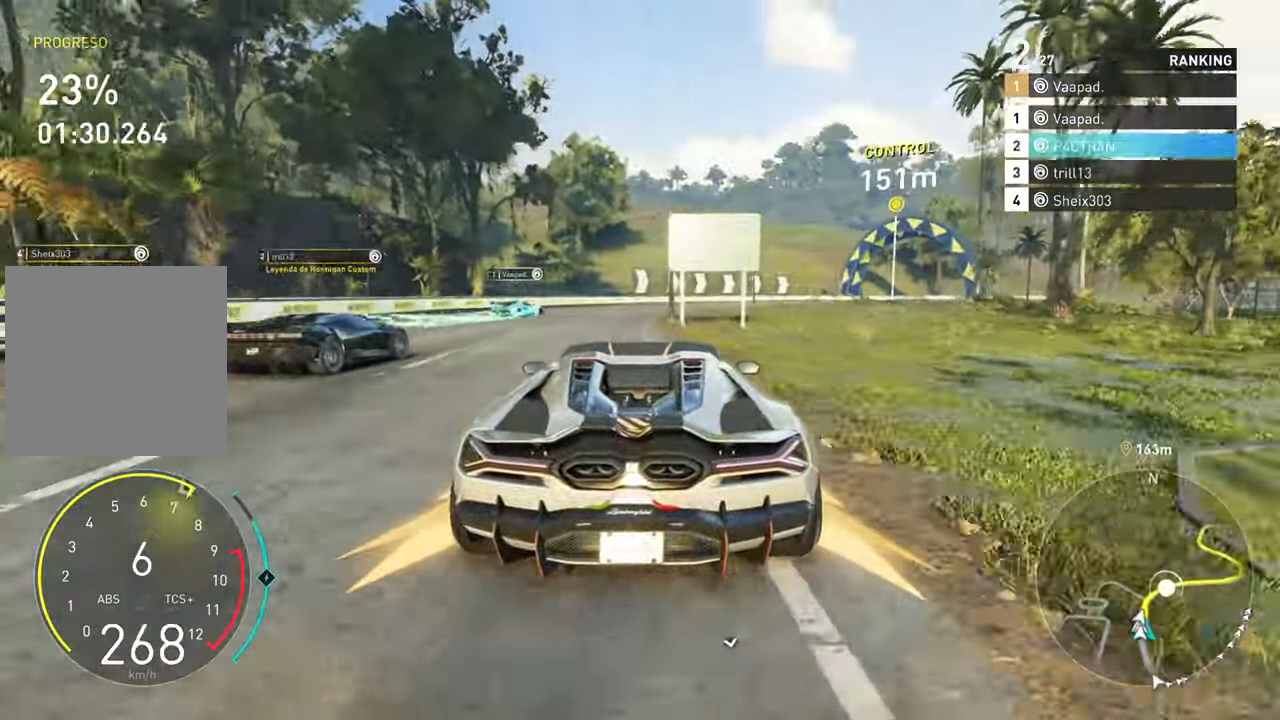
{"dt_ms": 500, "buttons": ["L2"], "left_stick": "right", "events": [[33, "left_stick", "right"], [117, "L2", "down"], [183, "R2", "up"]]}
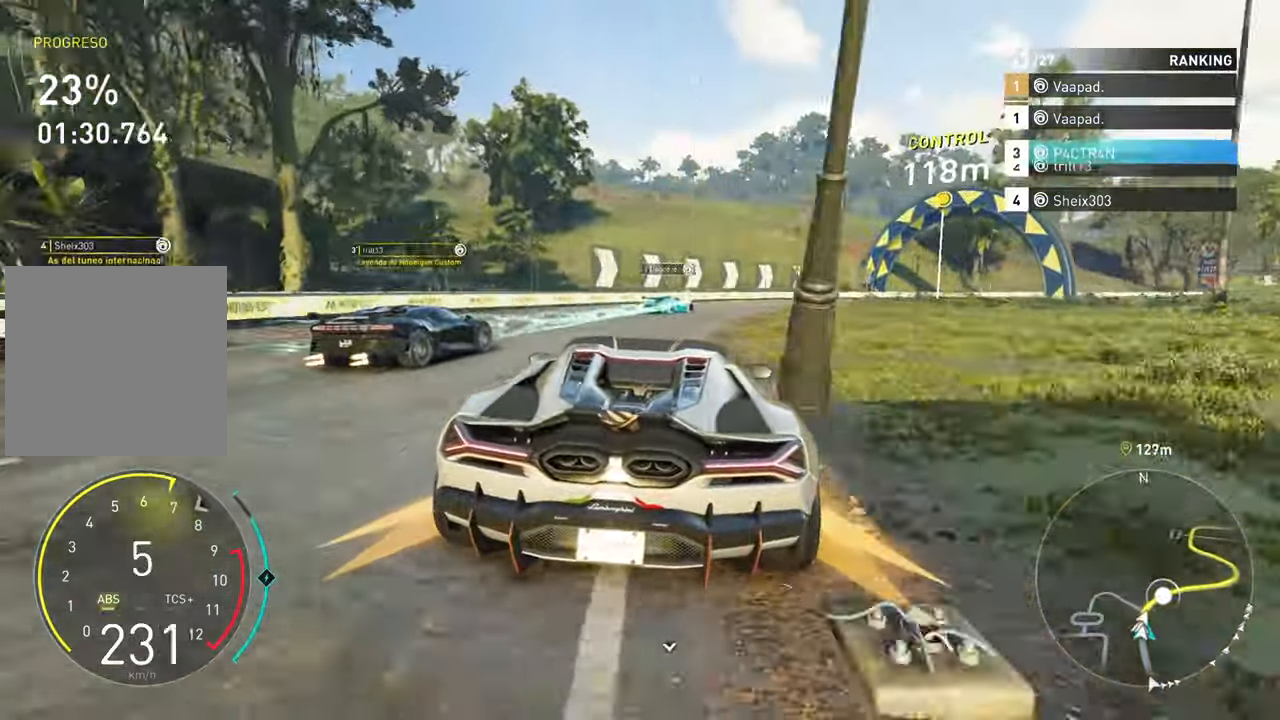
{"dt_ms": 500, "buttons": ["R2"], "left_stick": "right", "events": [[200, "L2", "up"], [267, "R2", "down"]]}
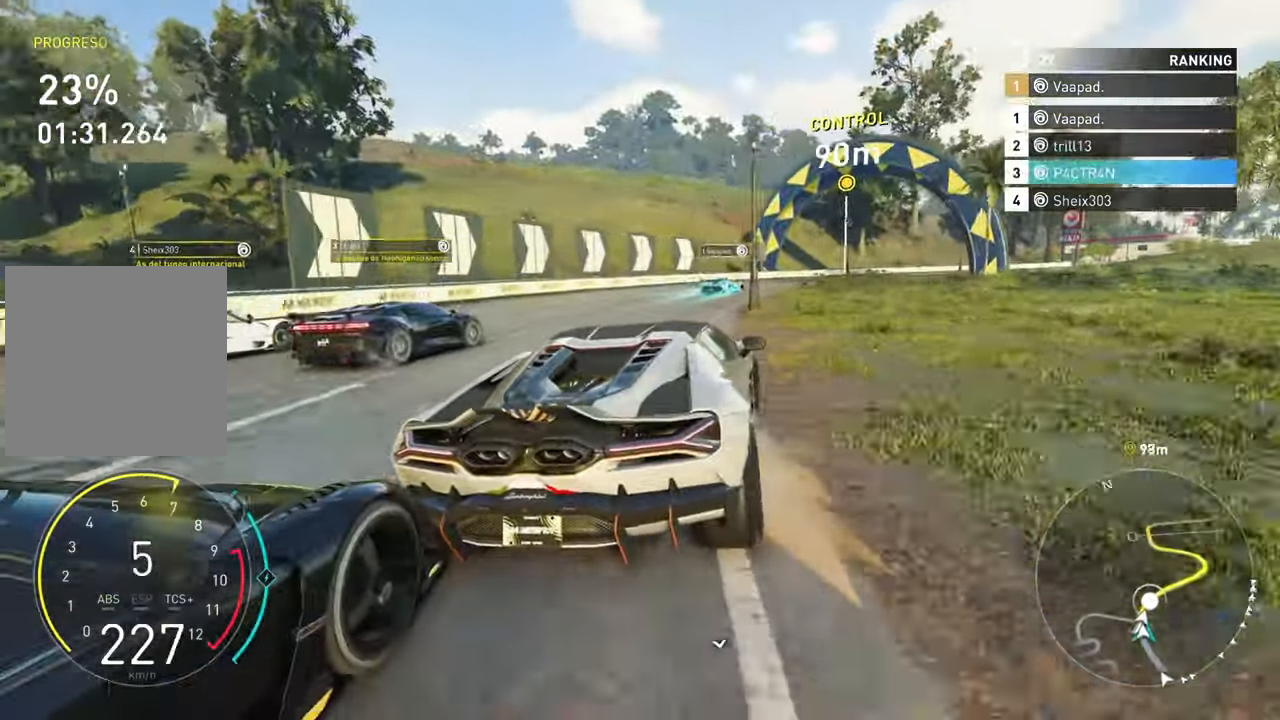
{"dt_ms": 500, "buttons": ["R2"], "left_stick": "center", "events": [[467, "left_stick", "center"]]}
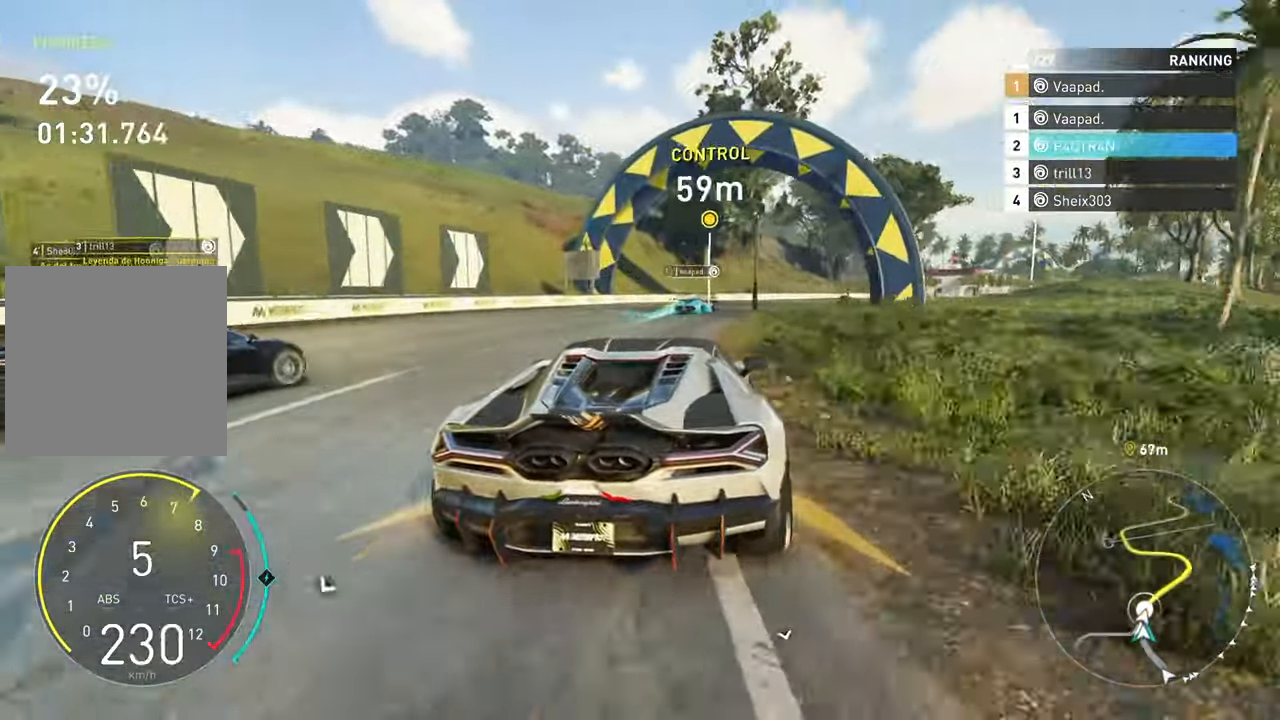
{"dt_ms": 500, "buttons": [], "left_stick": "right", "events": [[100, "left_stick", "right"], [417, "R2", "up"]]}
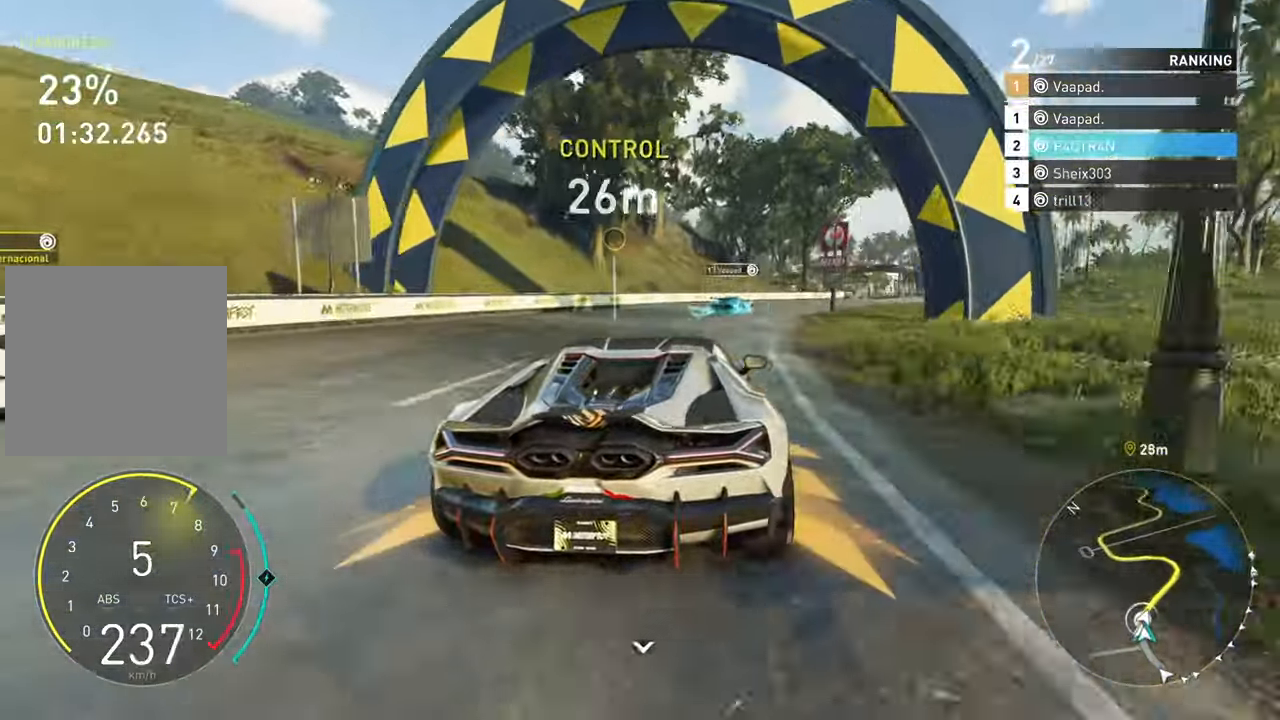
{"dt_ms": 500, "buttons": [], "left_stick": "right", "events": []}
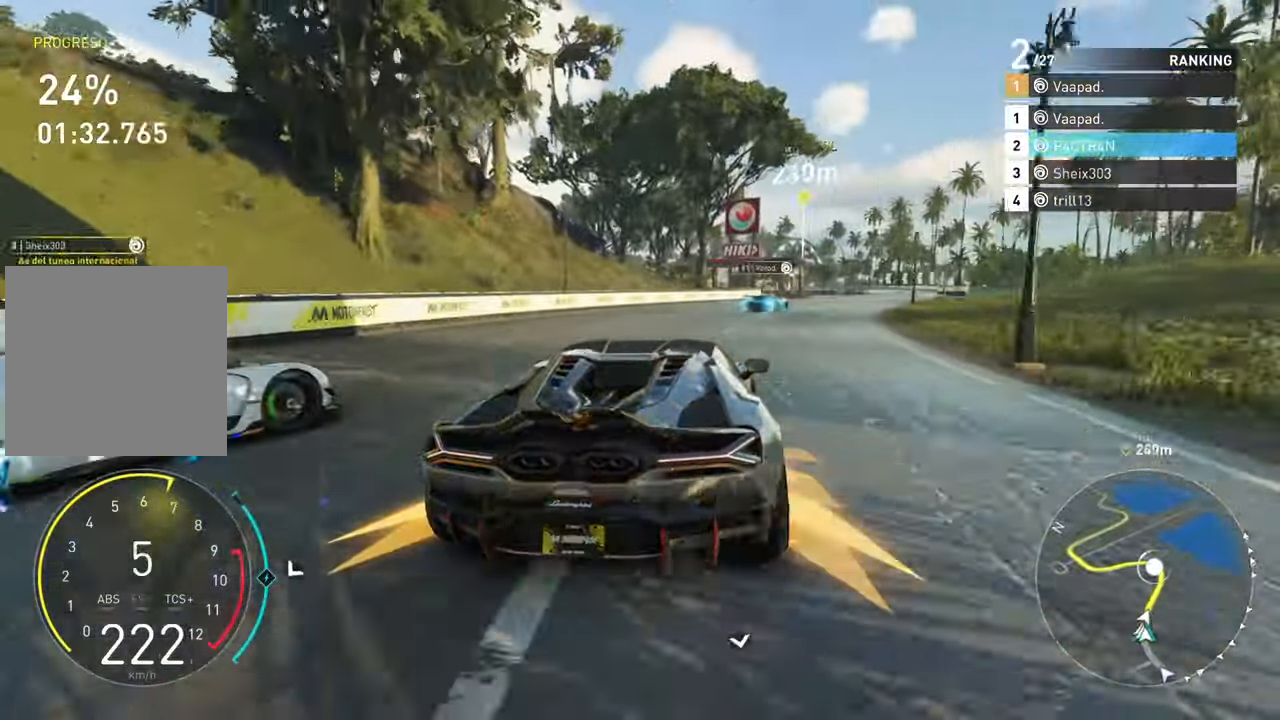
{"dt_ms": 500, "buttons": ["R2"], "left_stick": "right", "events": [[217, "R2", "down"]]}
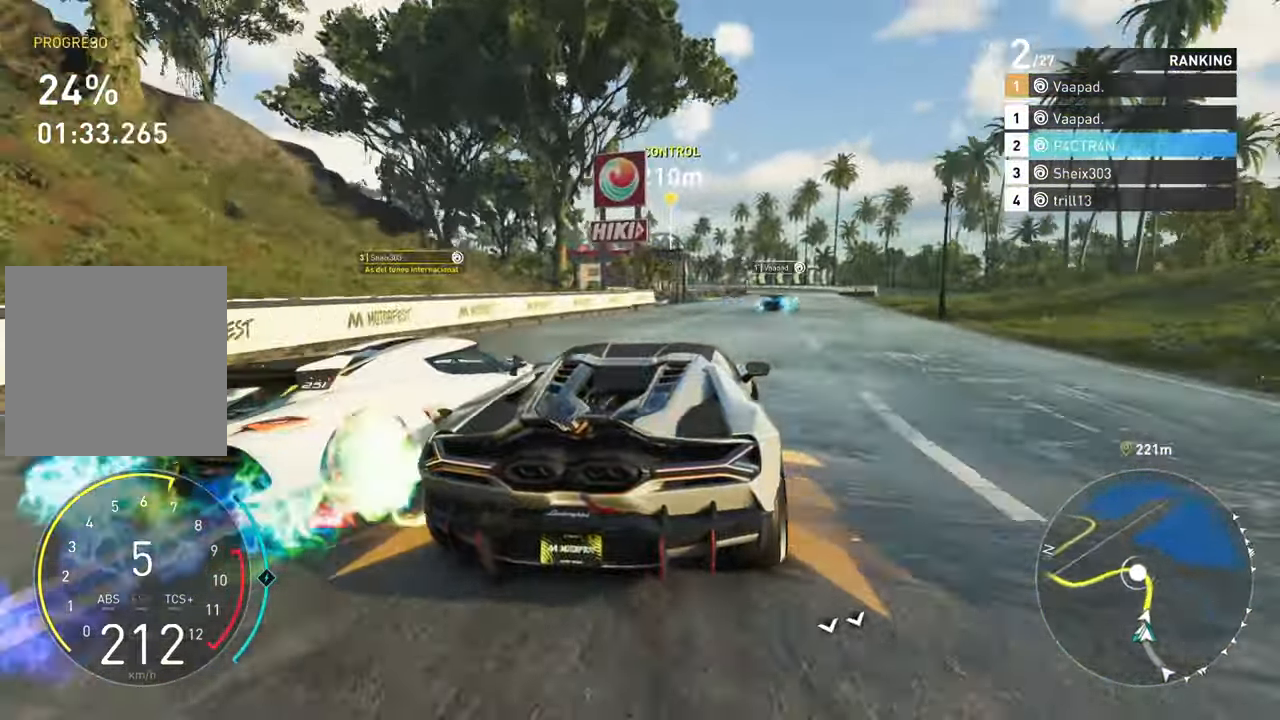
{"dt_ms": 500, "buttons": ["R2"], "left_stick": "center"}